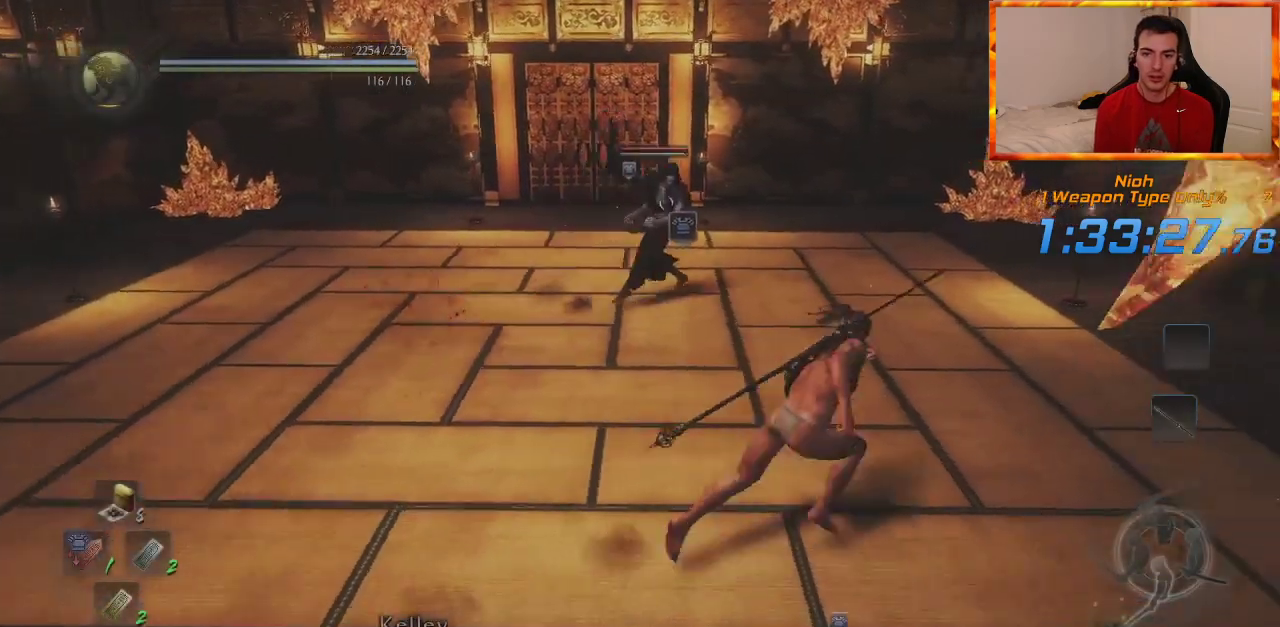
Gameplay with a controller (PlayStation layout); each line is a JSON object with the inputs held at the frame after it (dt_ms = milliseconds from this image to that frame). "events" lists button and stick changes between this image and that frame as [ms after this image, input, new state], when the widget could be followed in between. Not read: CIRCLE CROSS R1 SQUARE TRIANGLE.
{"dt_ms": 500, "buttons": [], "left_stick": "up-right", "right_stick": "center", "events": []}
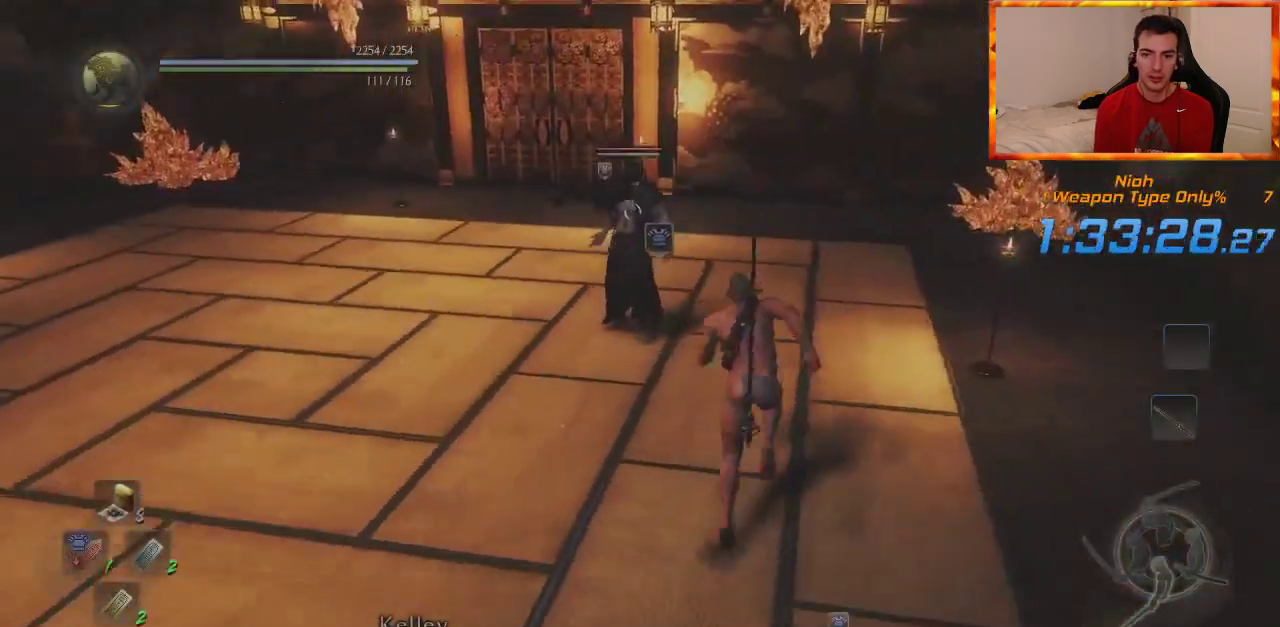
{"dt_ms": 500, "buttons": ["L1"], "left_stick": "up-right", "right_stick": "center", "events": [[167, "L1", "down"]]}
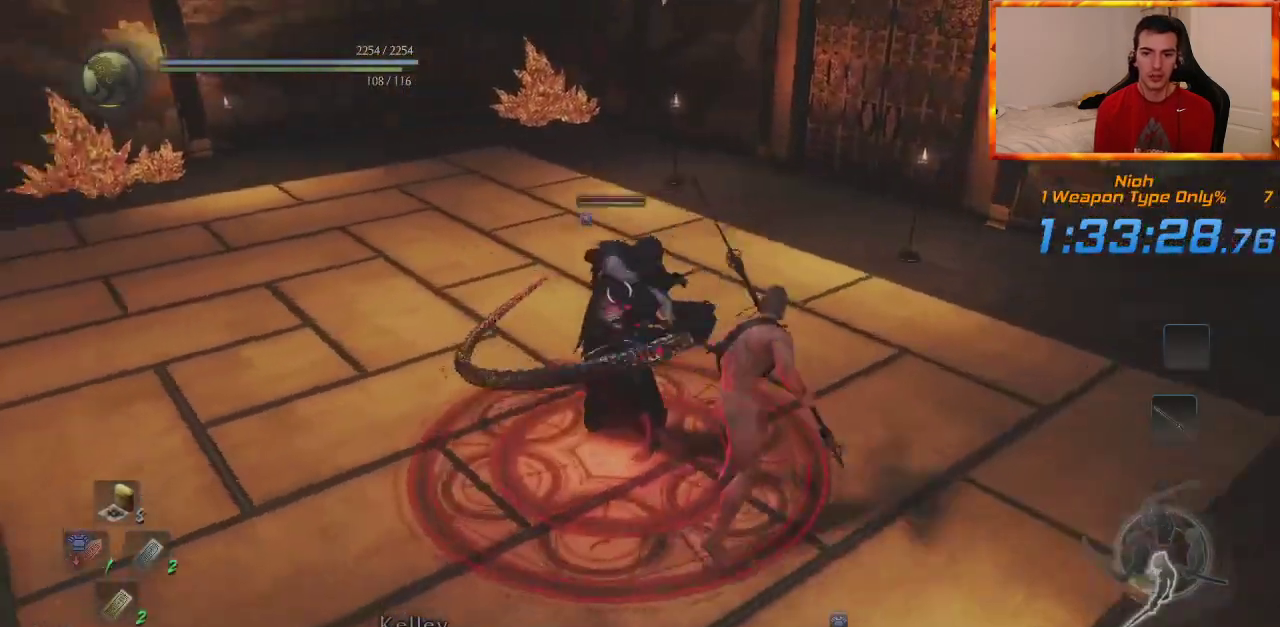
{"dt_ms": 500, "buttons": [], "left_stick": "right", "right_stick": "center", "events": [[250, "left_stick", "right"], [283, "L1", "up"]]}
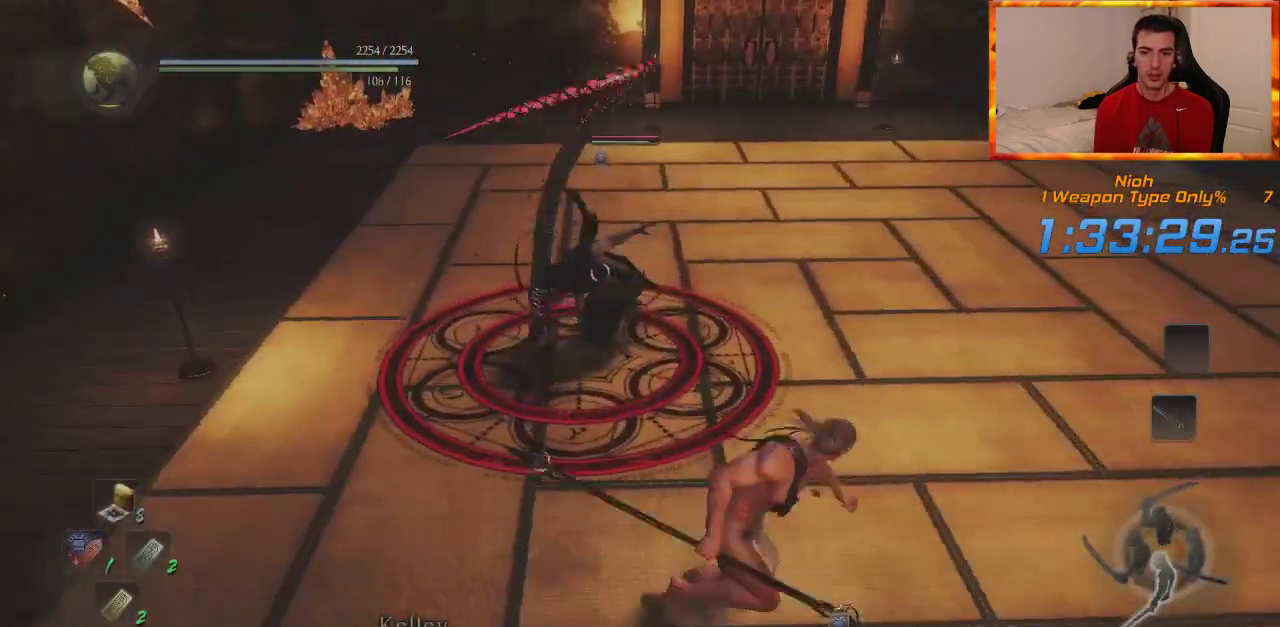
{"dt_ms": 500, "buttons": ["L1"], "left_stick": "right", "right_stick": "center", "events": [[250, "L1", "down"]]}
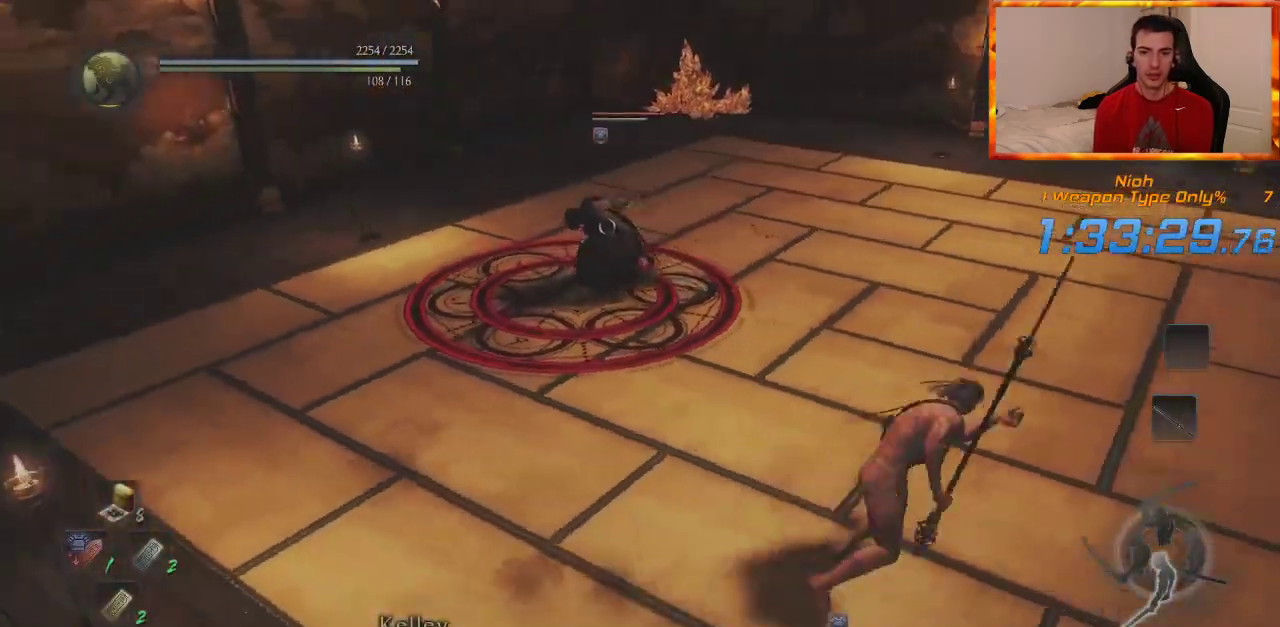
{"dt_ms": 1000, "buttons": [], "left_stick": "up", "right_stick": "center", "events": [[333, "left_stick", "up-right"], [517, "L1", "up"], [600, "left_stick", "up"]]}
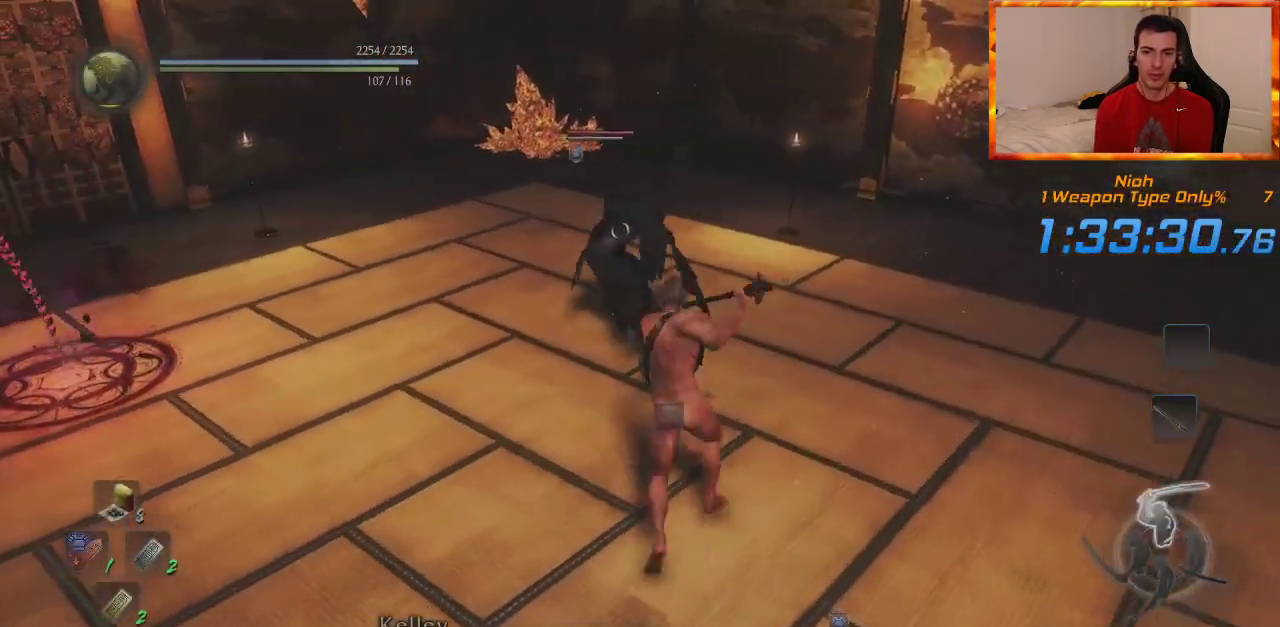
{"dt_ms": 500, "buttons": [], "left_stick": "up", "right_stick": "center", "events": []}
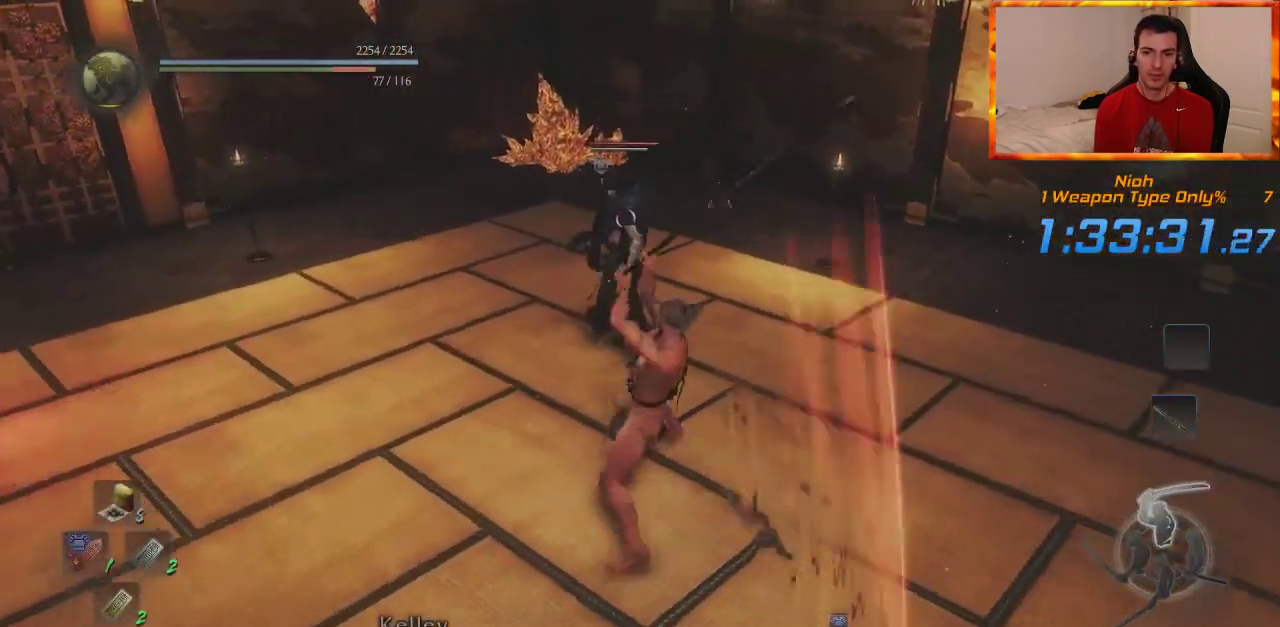
{"dt_ms": 500, "buttons": [], "left_stick": "up", "right_stick": "center", "events": []}
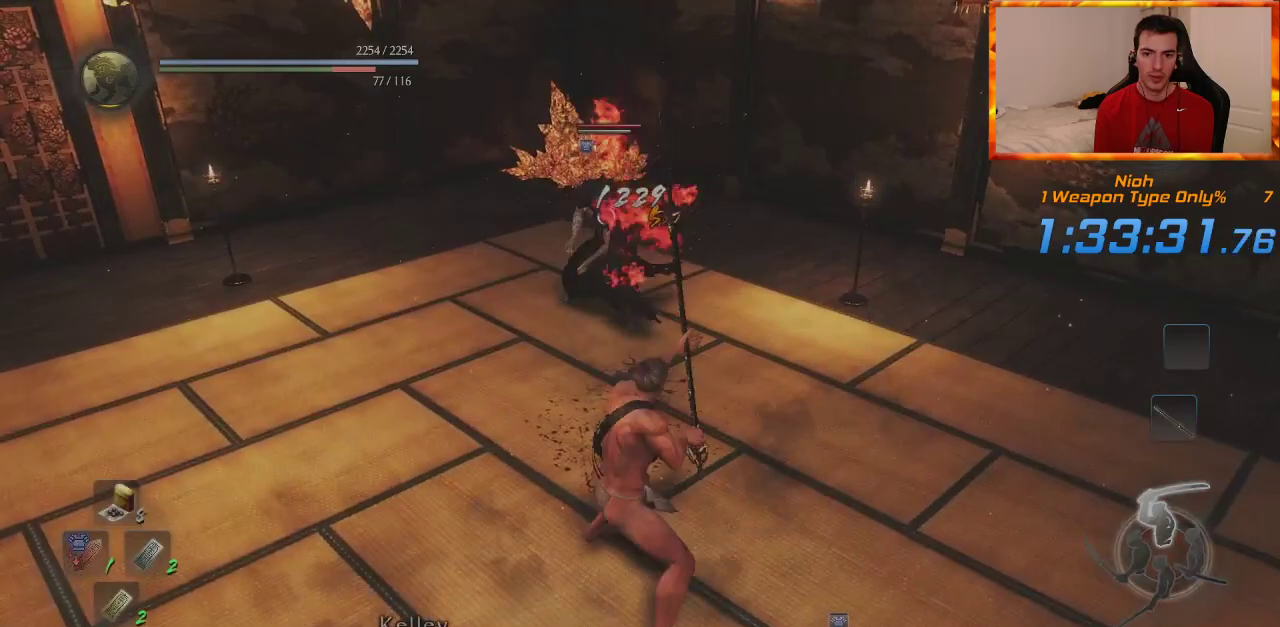
{"dt_ms": 500, "buttons": [], "left_stick": "up", "right_stick": "center", "events": []}
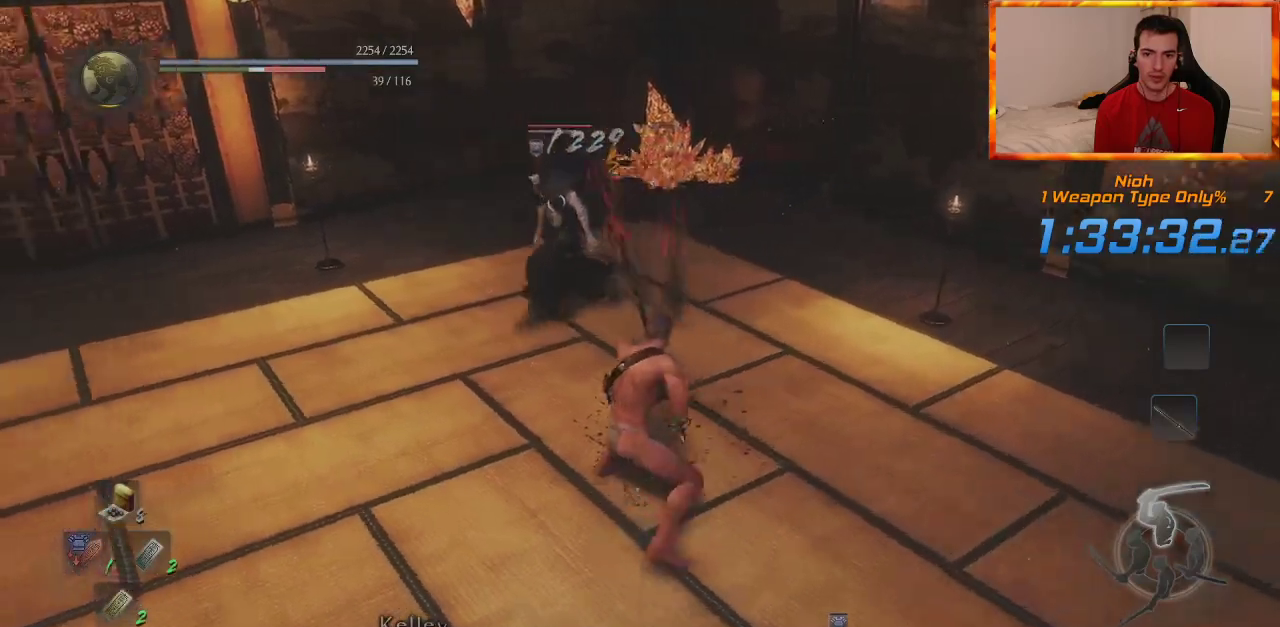
{"dt_ms": 500, "buttons": [], "left_stick": "up", "right_stick": "center", "events": []}
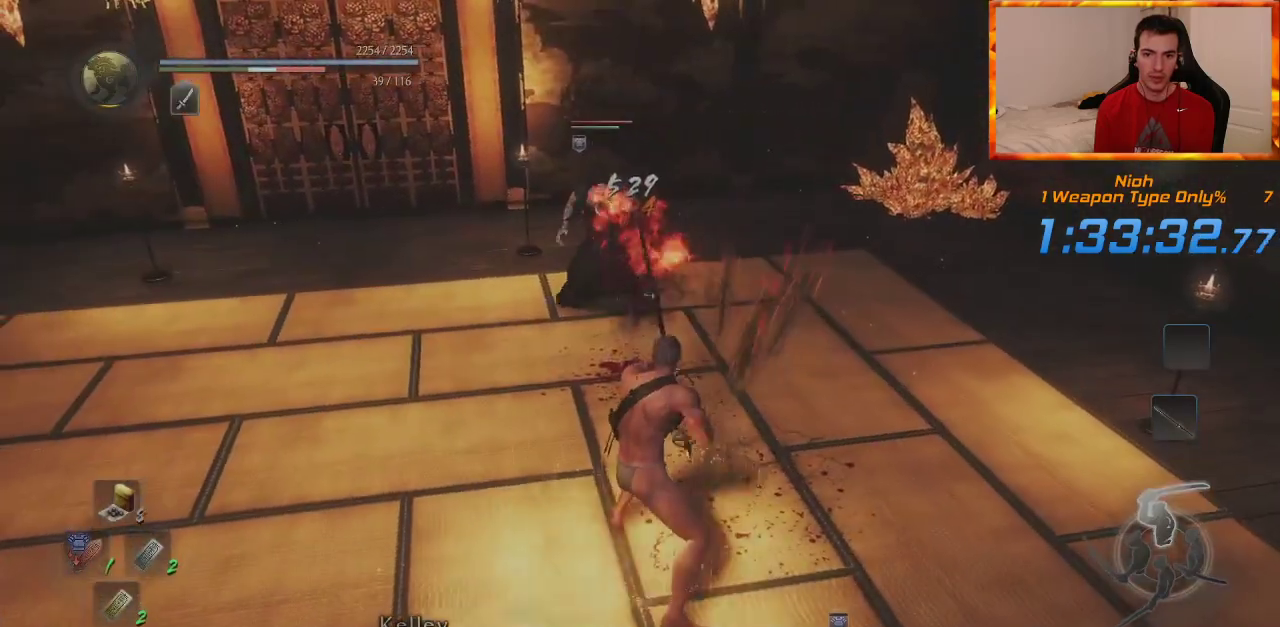
{"dt_ms": 500, "buttons": [], "left_stick": "up", "right_stick": "center", "events": []}
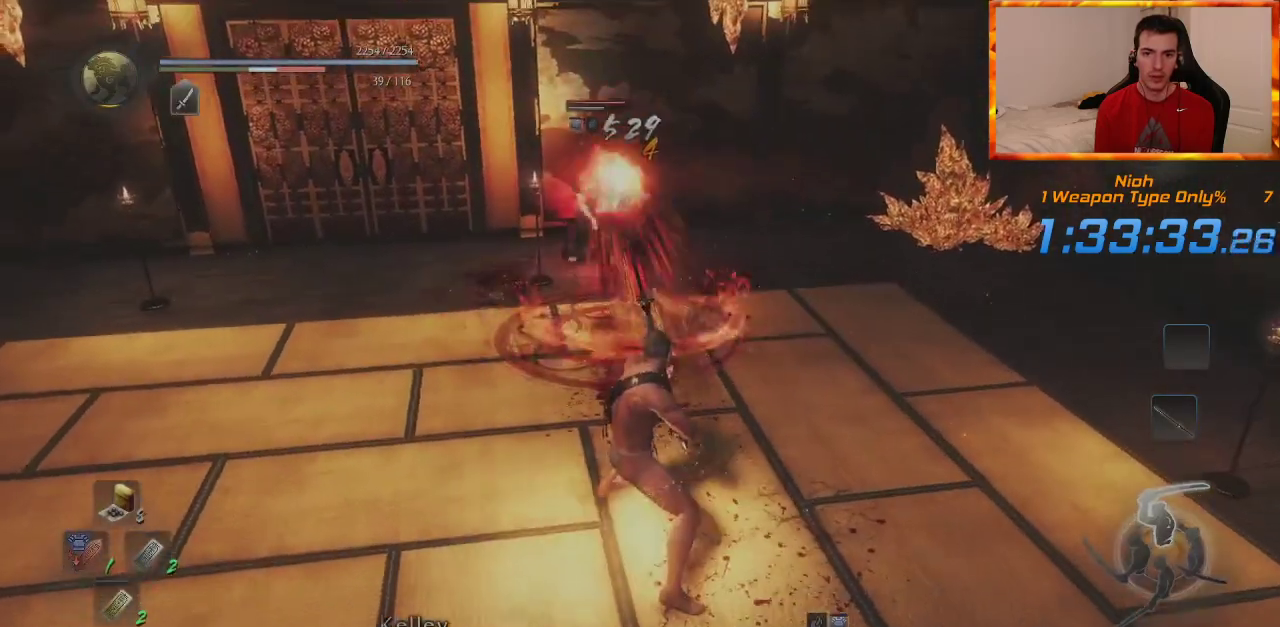
{"dt_ms": 500, "buttons": [], "left_stick": "center", "right_stick": "center", "events": [[17, "left_stick", "center"]]}
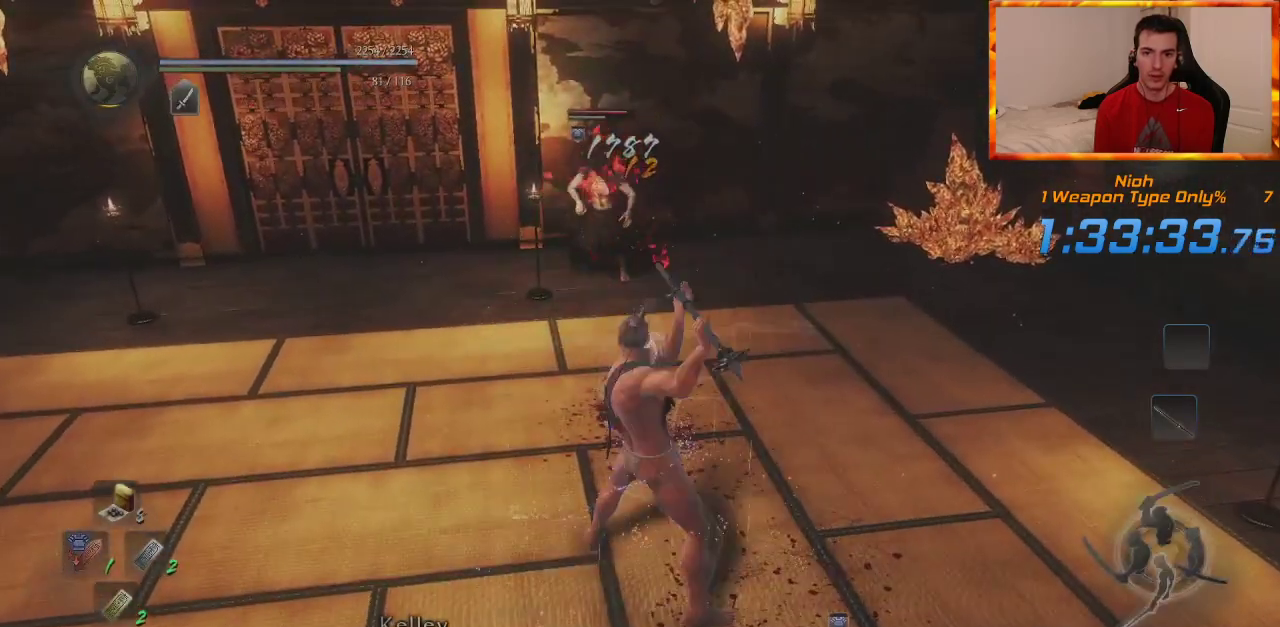
{"dt_ms": 500, "buttons": [], "left_stick": "left", "right_stick": "center", "events": [[133, "left_stick", "left"]]}
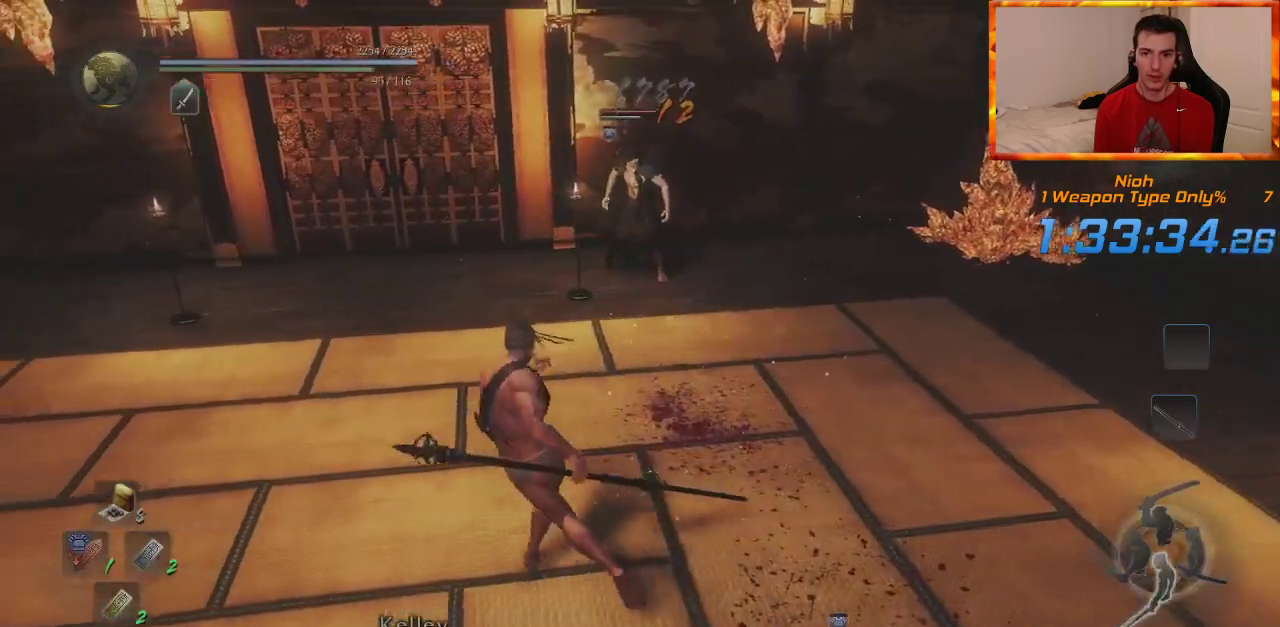
{"dt_ms": 500, "buttons": [], "left_stick": "up", "right_stick": "center", "events": [[83, "left_stick", "up"]]}
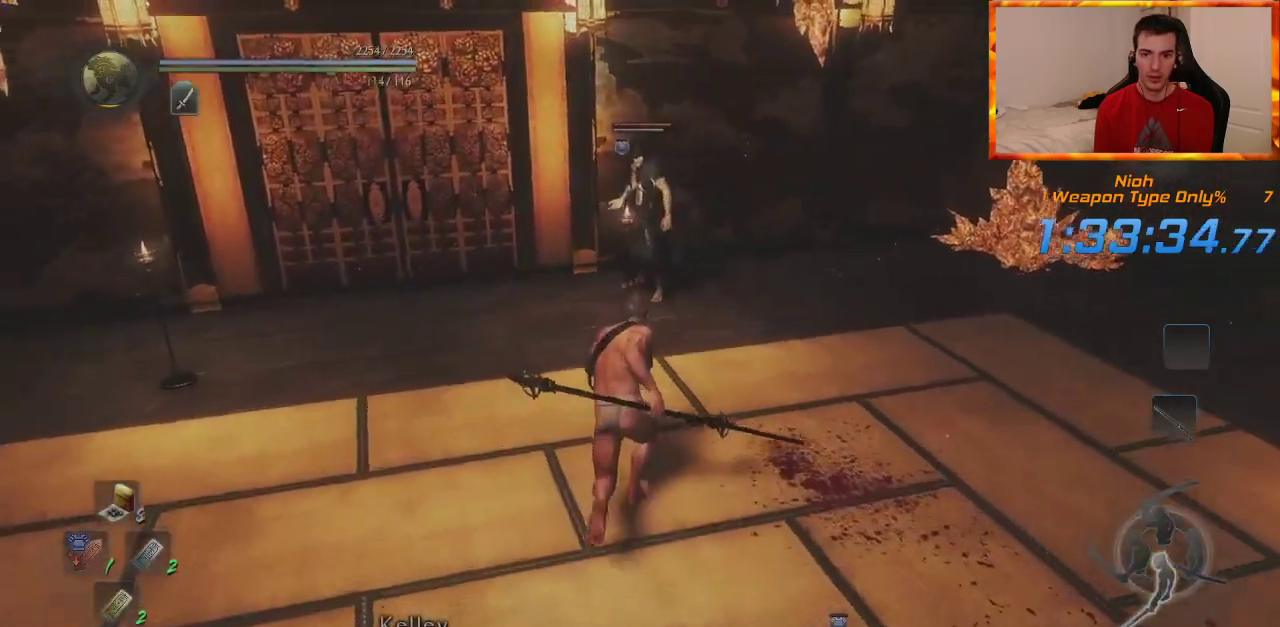
{"dt_ms": 500, "buttons": ["L1"], "left_stick": "right", "right_stick": "center", "events": [[217, "L1", "down"], [250, "left_stick", "right"]]}
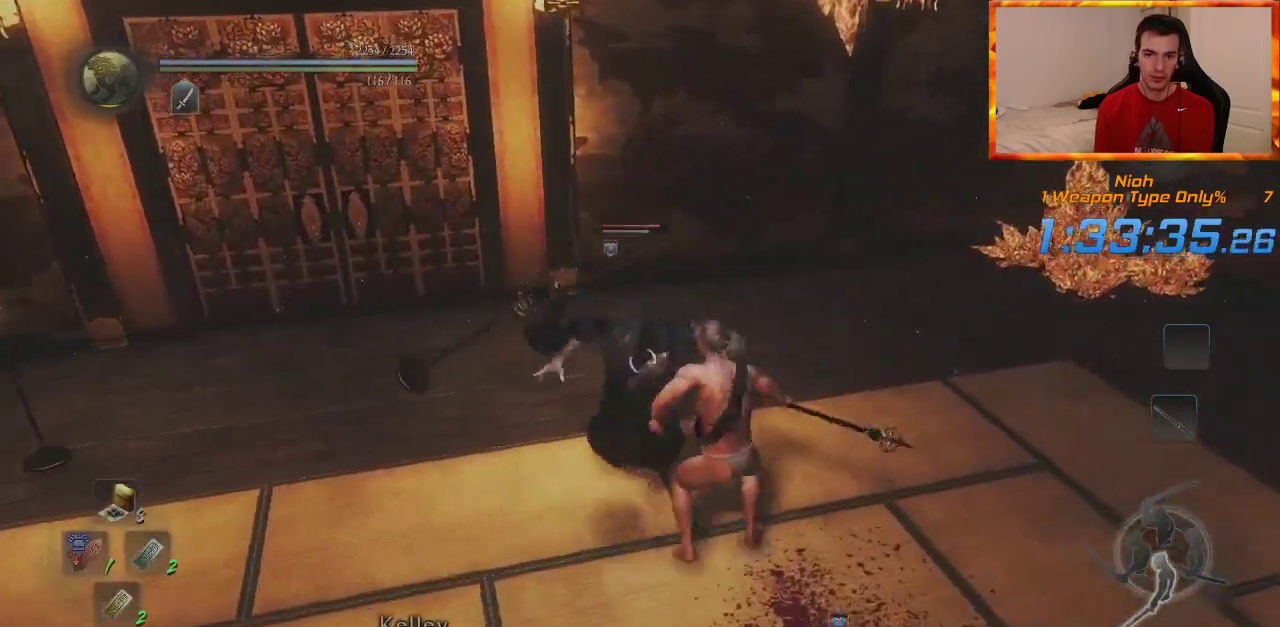
{"dt_ms": 500, "buttons": ["L1"], "left_stick": "up-right", "right_stick": "center", "events": [[33, "left_stick", "up-right"]]}
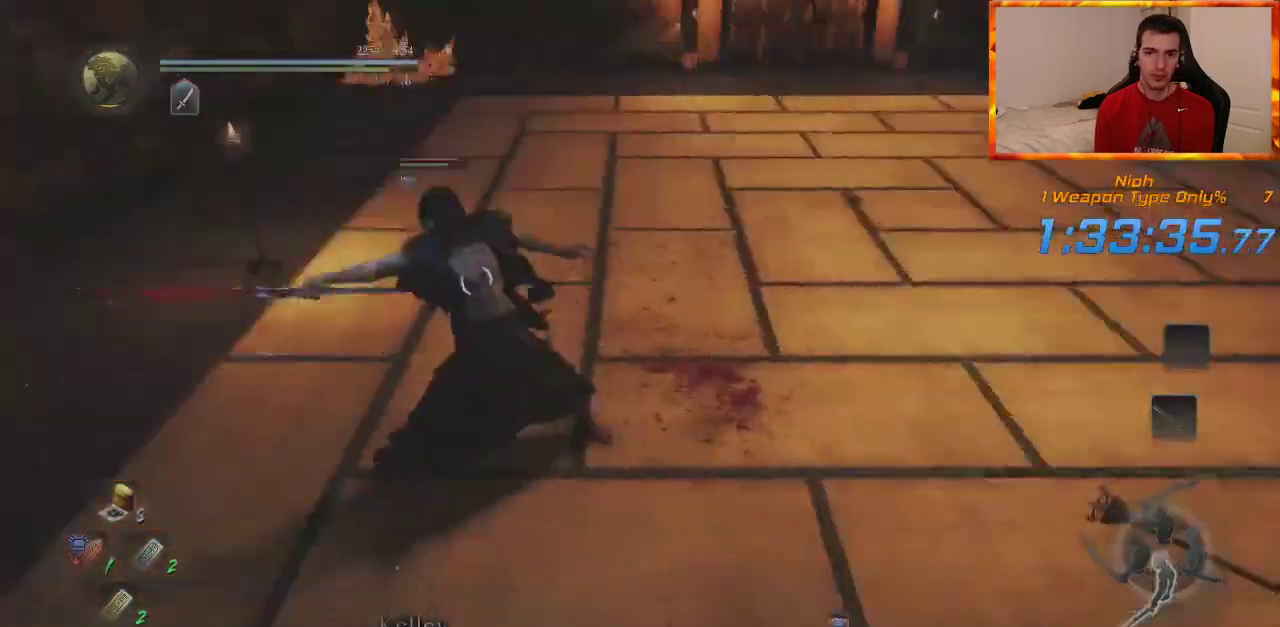
{"dt_ms": 500, "buttons": [], "left_stick": "up", "right_stick": "center"}
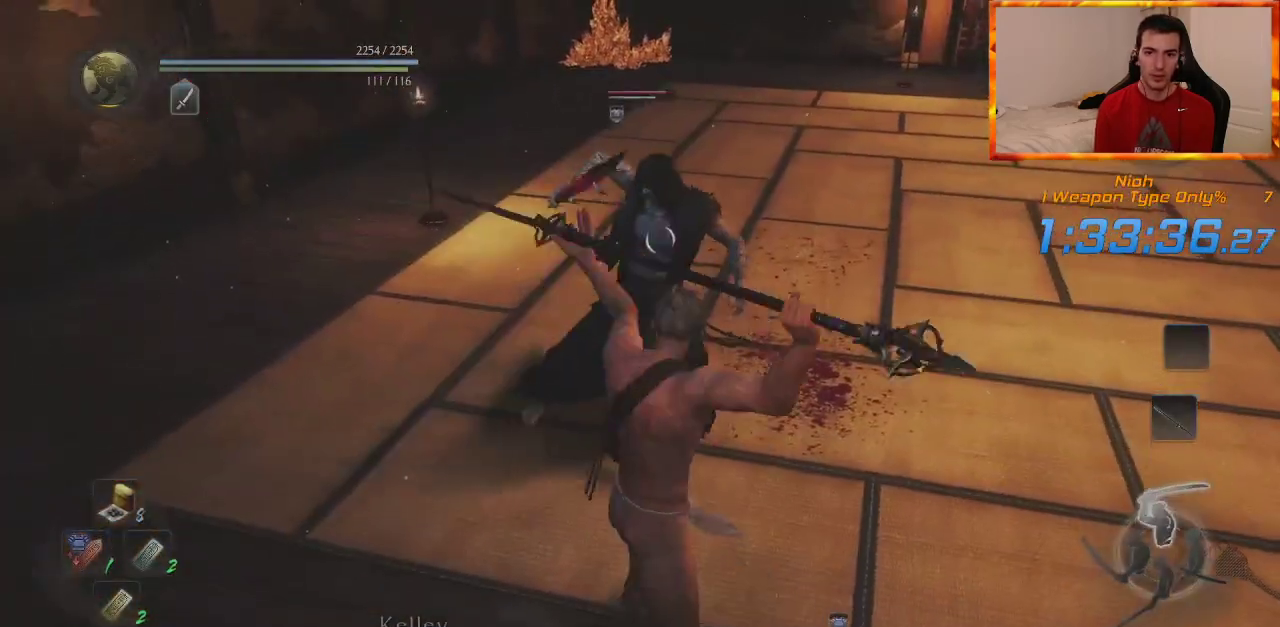
{"dt_ms": 500, "buttons": [], "left_stick": "up", "right_stick": "center", "events": []}
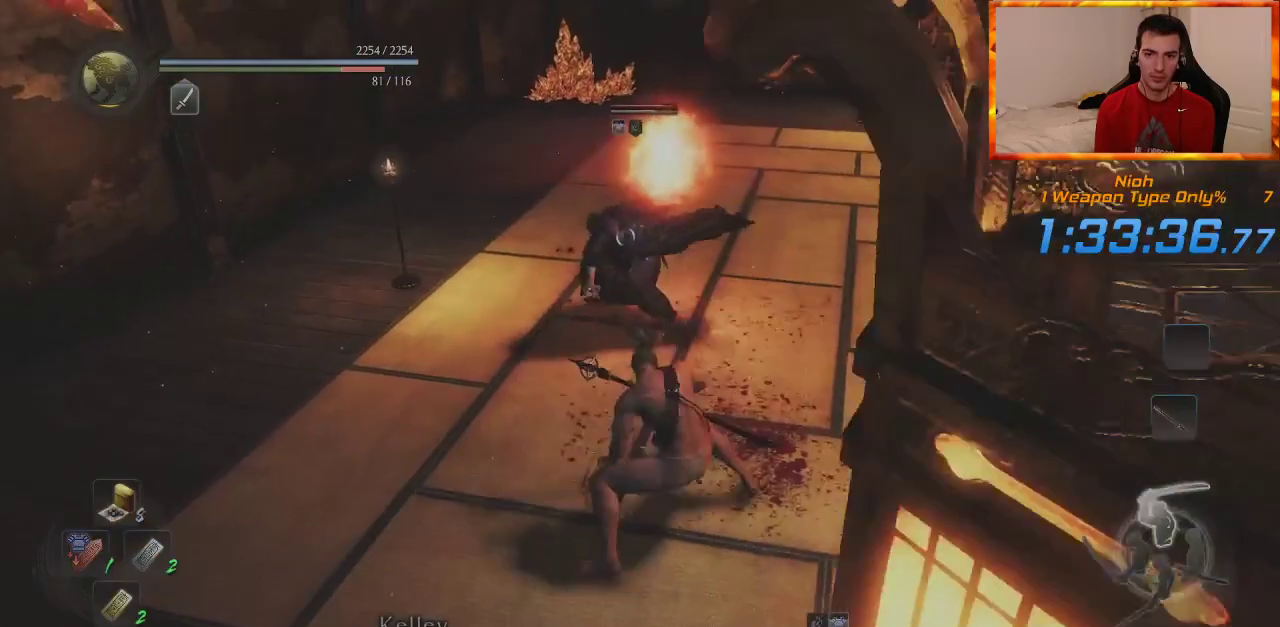
{"dt_ms": 500, "buttons": [], "left_stick": "up", "right_stick": "center", "events": []}
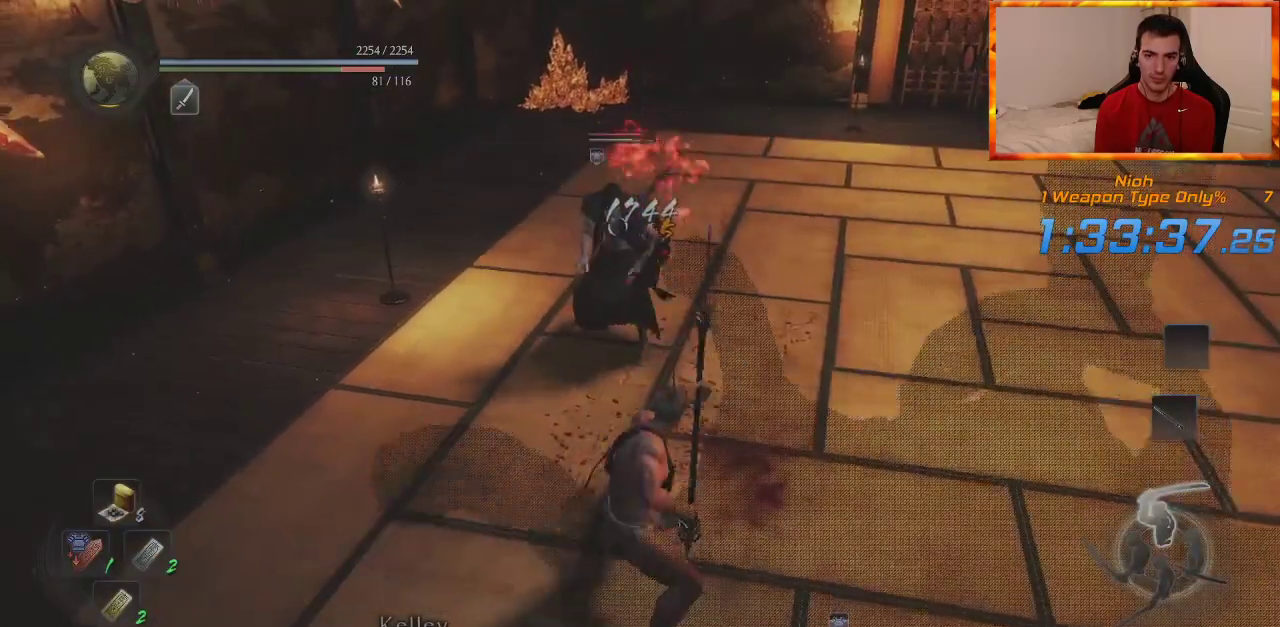
{"dt_ms": 500, "buttons": [], "left_stick": "up", "right_stick": "center", "events": []}
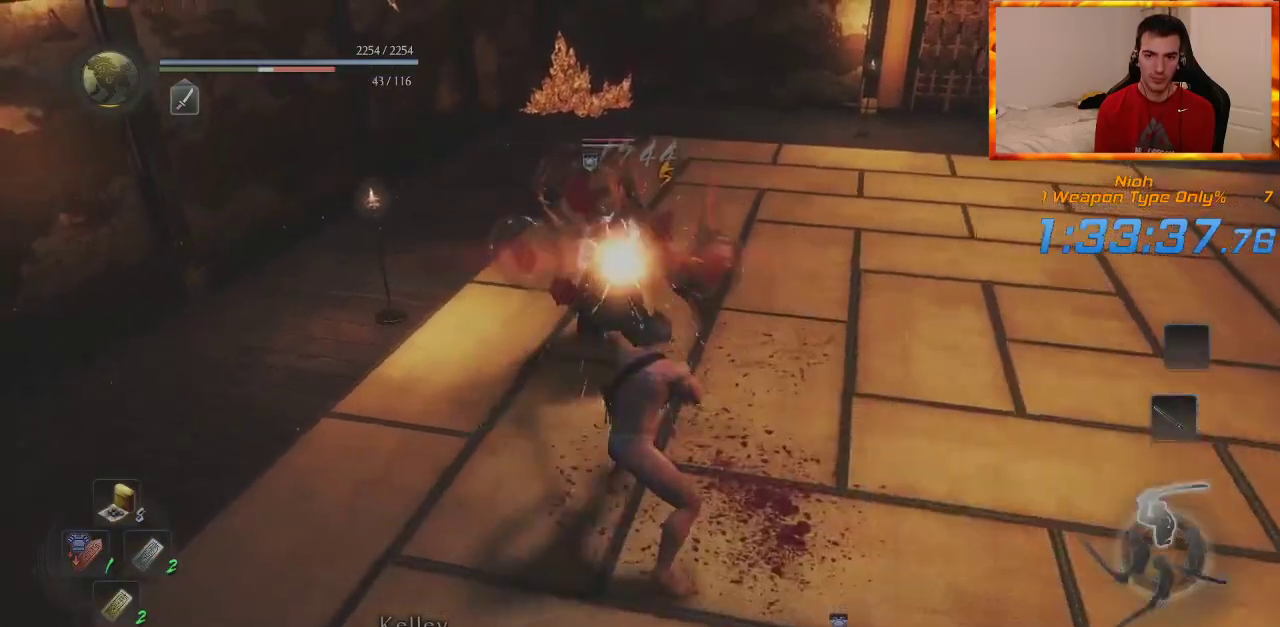
{"dt_ms": 500, "buttons": [], "left_stick": "up", "right_stick": "center", "events": []}
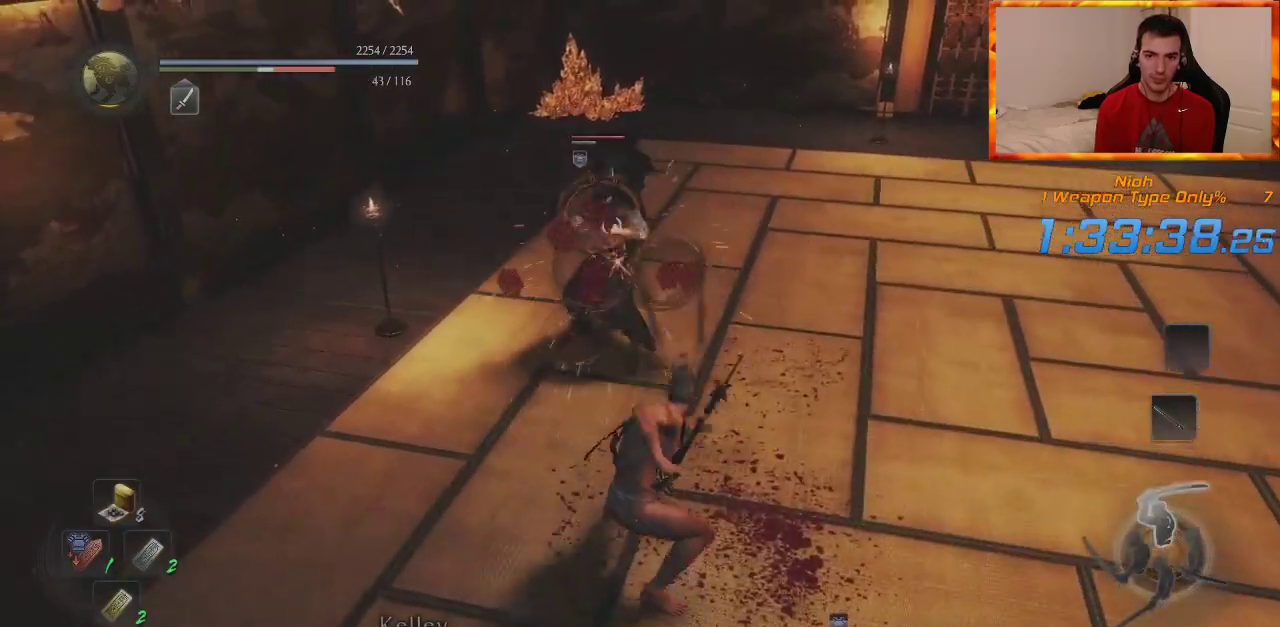
{"dt_ms": 1000, "buttons": [], "left_stick": "right", "right_stick": "center", "events": [[500, "left_stick", "center"], [967, "left_stick", "right"]]}
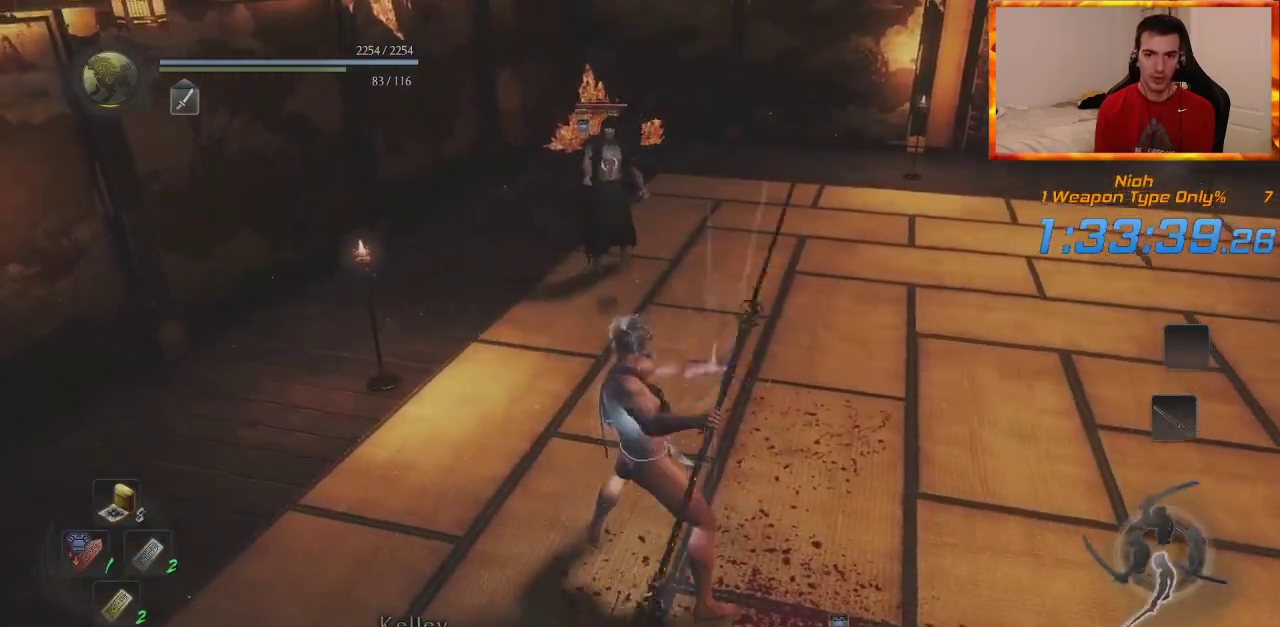
{"dt_ms": 500, "buttons": [], "left_stick": "up", "right_stick": "center", "events": [[183, "left_stick", "up"]]}
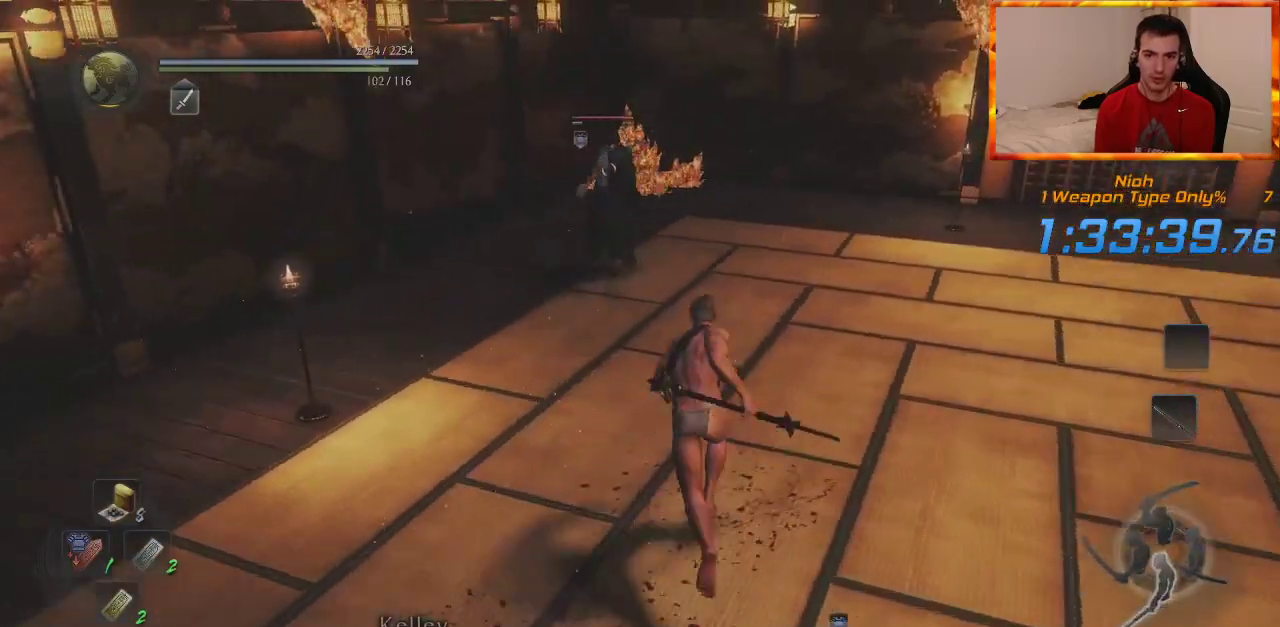
{"dt_ms": 500, "buttons": ["L1"], "left_stick": "up-right", "right_stick": "center", "events": [[350, "left_stick", "up-right"], [383, "L1", "down"]]}
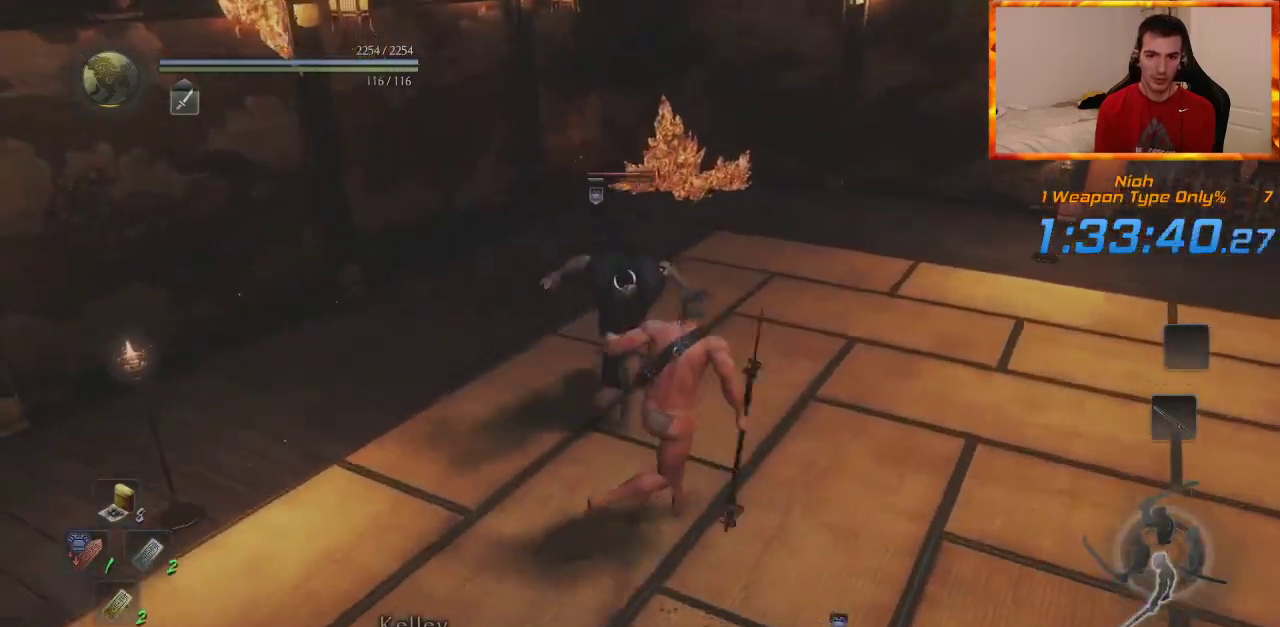
{"dt_ms": 500, "buttons": ["L1"], "left_stick": "up-right", "right_stick": "center", "events": []}
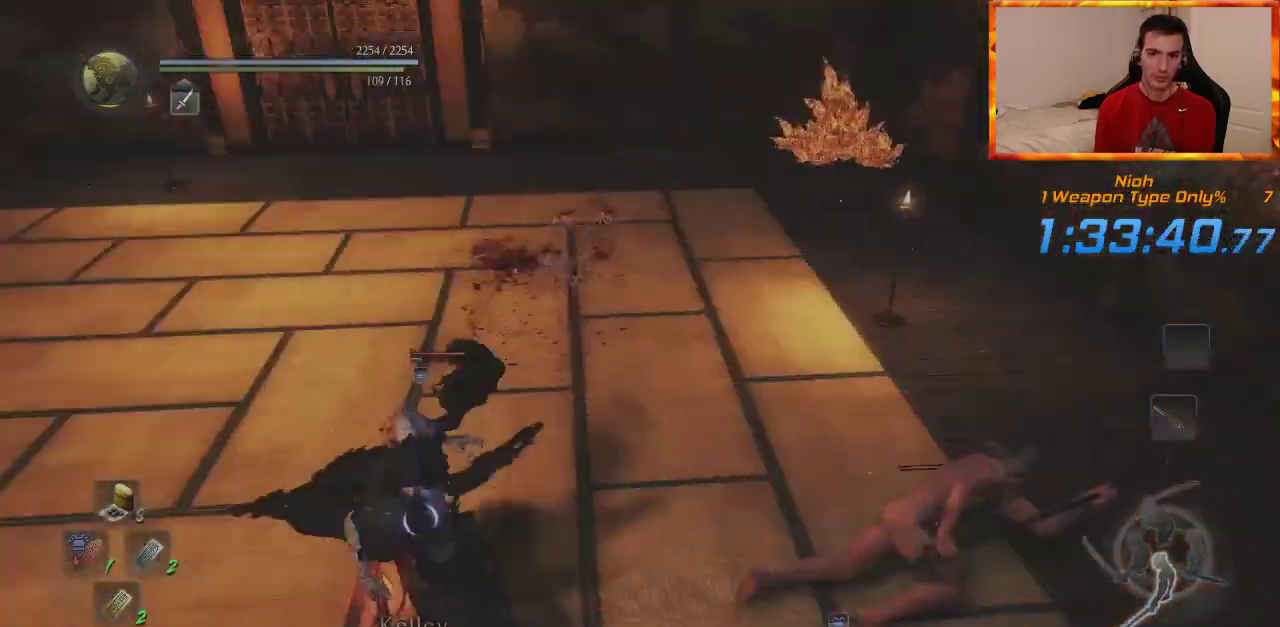
{"dt_ms": 500, "buttons": [], "left_stick": "up", "right_stick": "center", "events": [[167, "L1", "up"], [183, "left_stick", "up"]]}
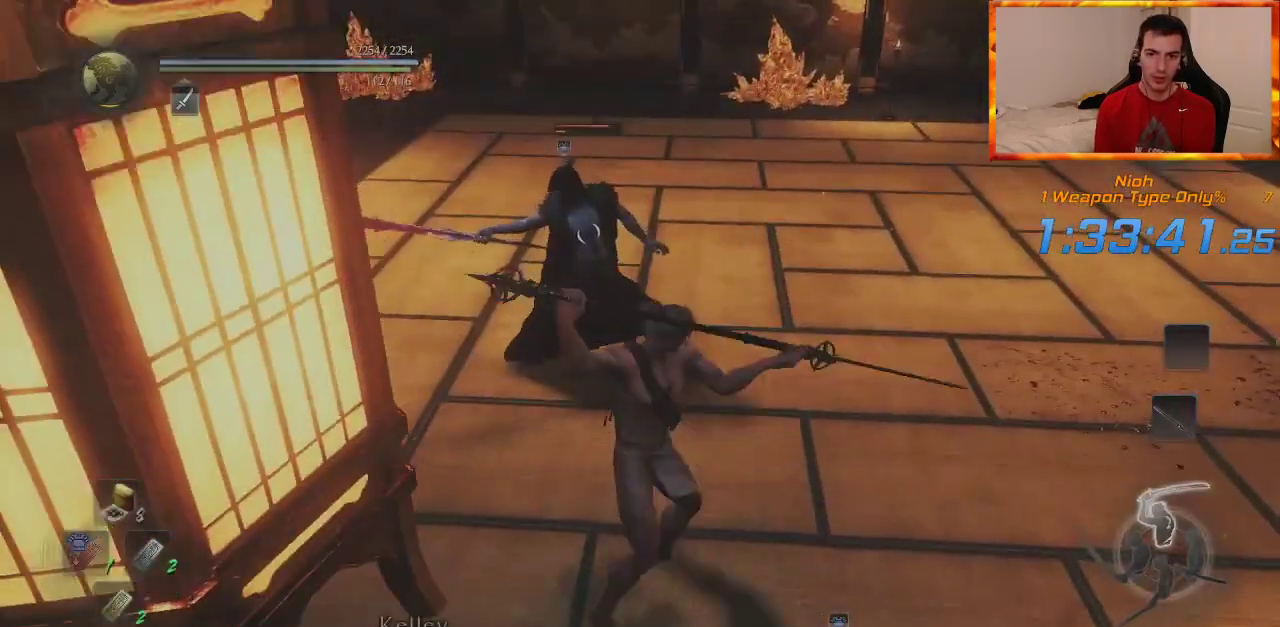
{"dt_ms": 500, "buttons": [], "left_stick": "up", "right_stick": "center", "events": []}
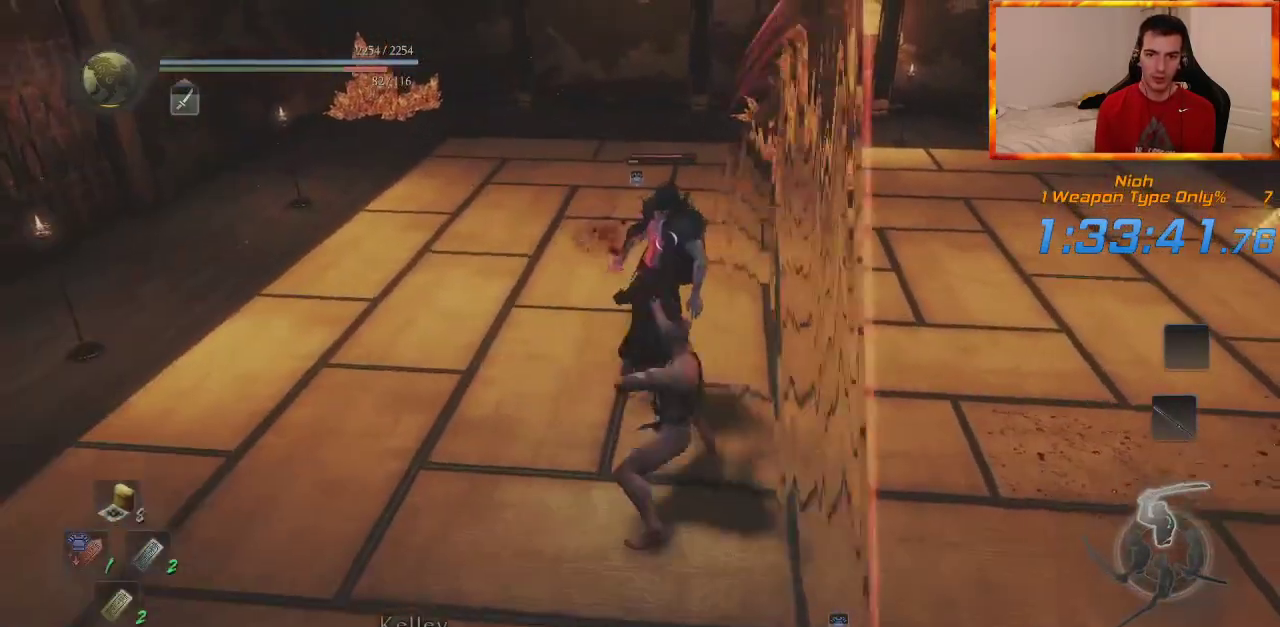
{"dt_ms": 500, "buttons": [], "left_stick": "up", "right_stick": "center", "events": []}
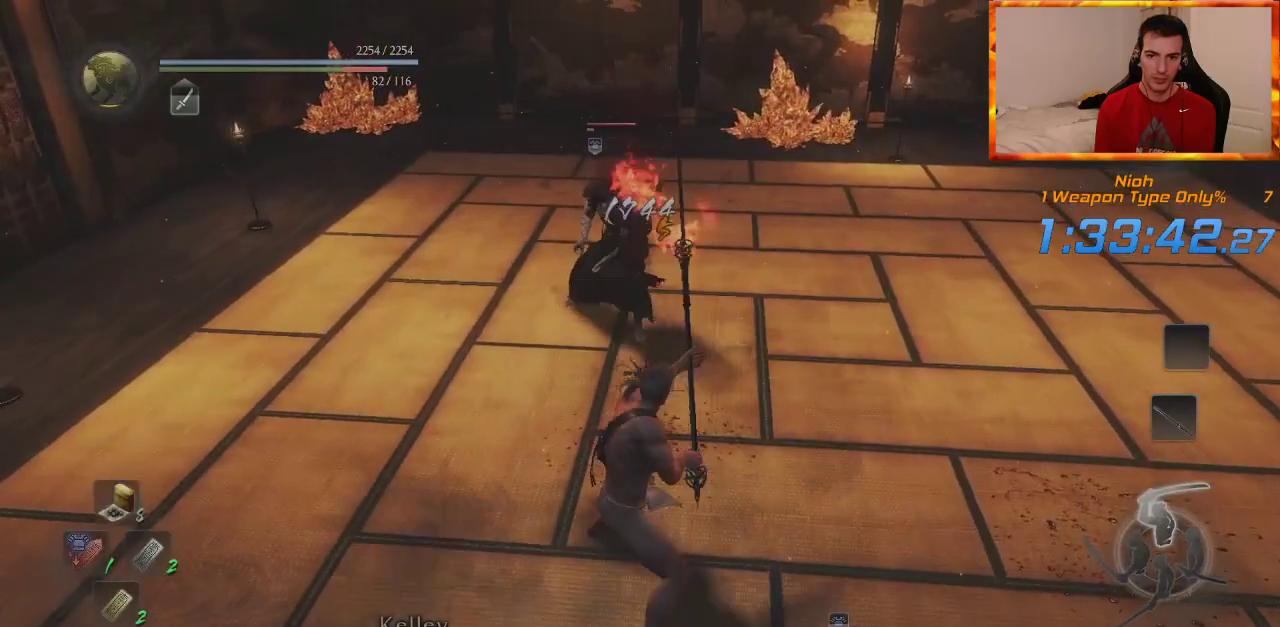
{"dt_ms": 500, "buttons": [], "left_stick": "up", "right_stick": "center", "events": []}
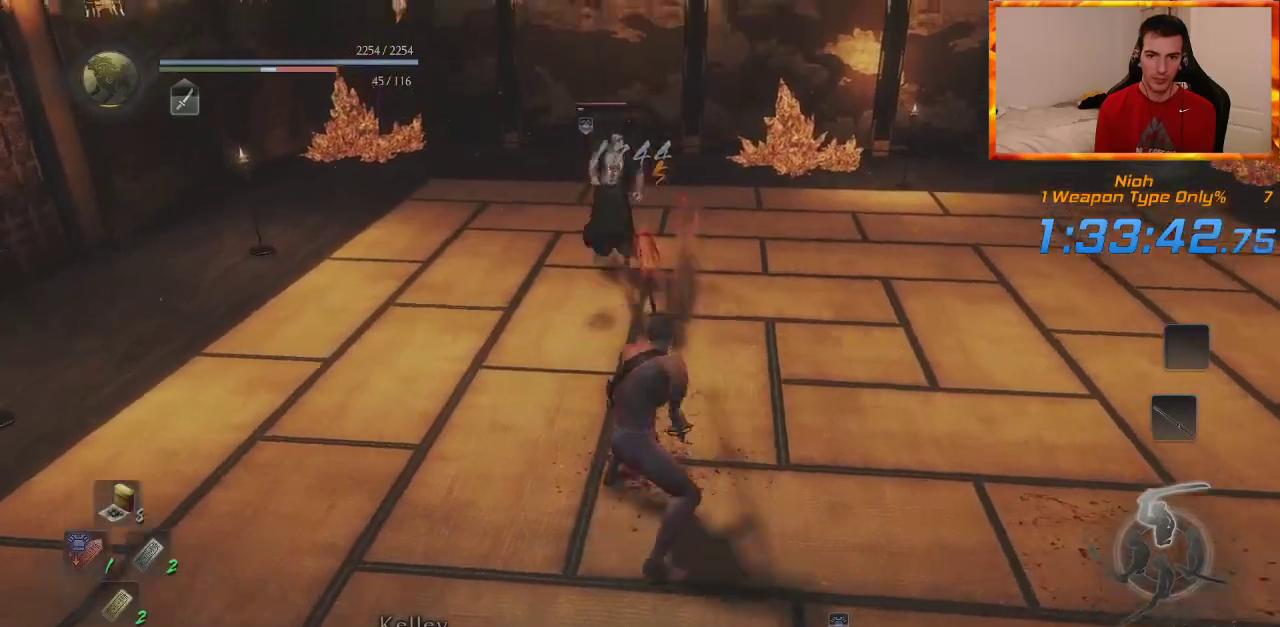
{"dt_ms": 500, "buttons": [], "left_stick": "up", "right_stick": "center", "events": []}